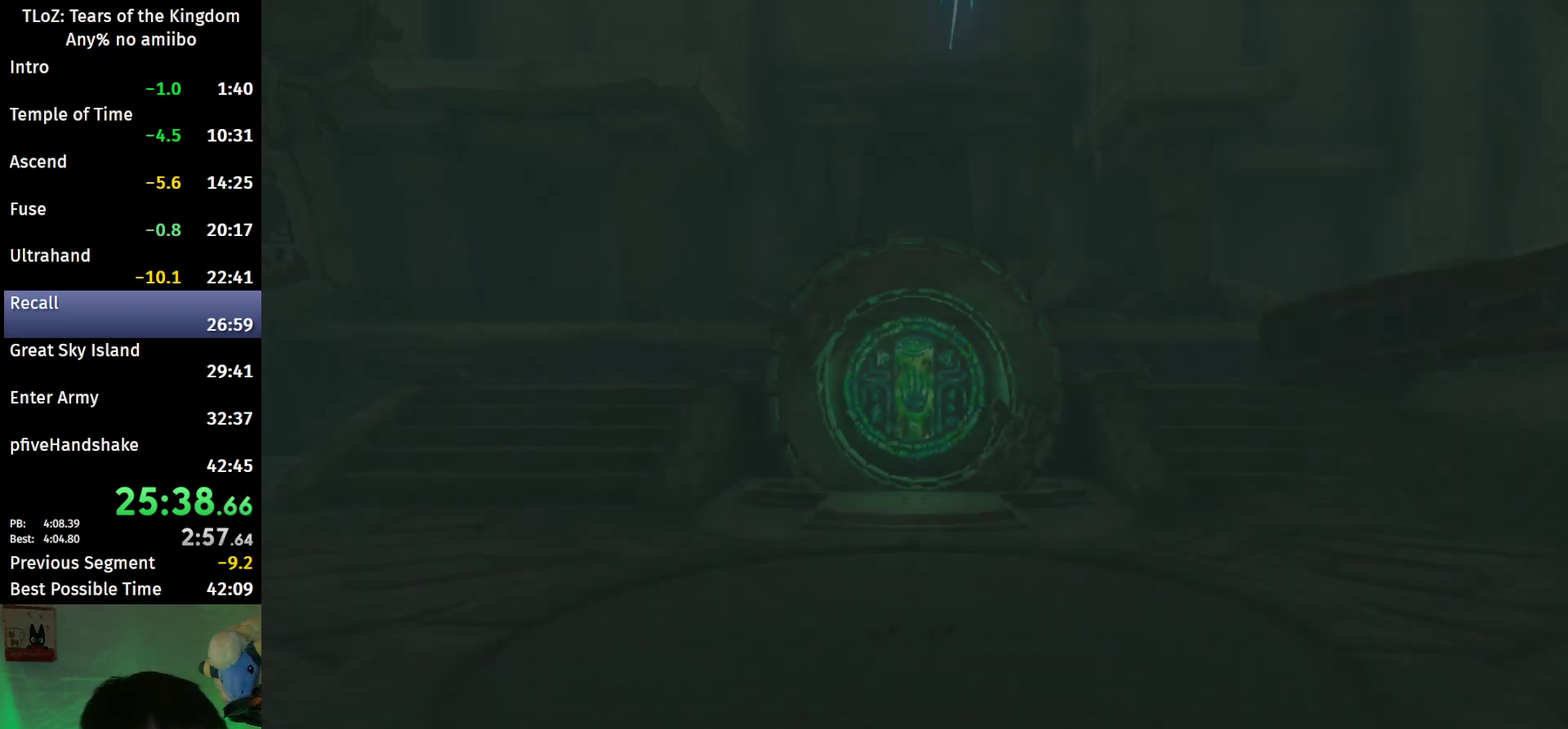
Gameplay with a controller (Nintendo layout); each line is a JSON object with the inputs held at the frame after it. "events" lists button and stick changes between this image and that frame as [ms after this image, input, new state], when the widget could be followed in between. This overlay highlights the sticks when they move; stick clicks (L3 R3) are not distinguishable. Not read: L3 R3.
{"buttons": [], "left_stick": "left", "right_stick": "center", "events": [[367, "left_stick", "left"]]}
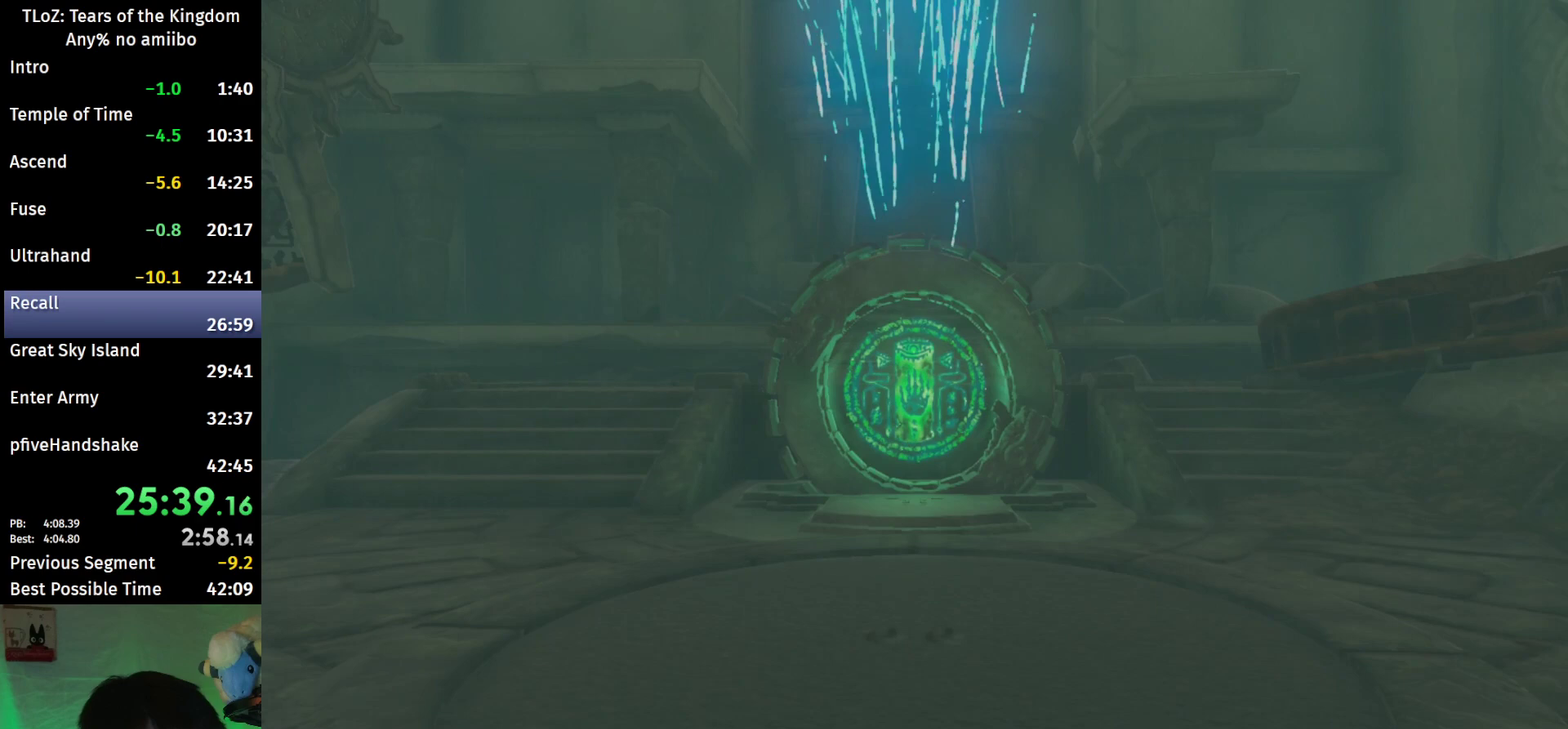
{"buttons": ["B"], "left_stick": "down-left", "right_stick": "center", "events": [[200, "B", "down"], [233, "left_stick", "down-left"]]}
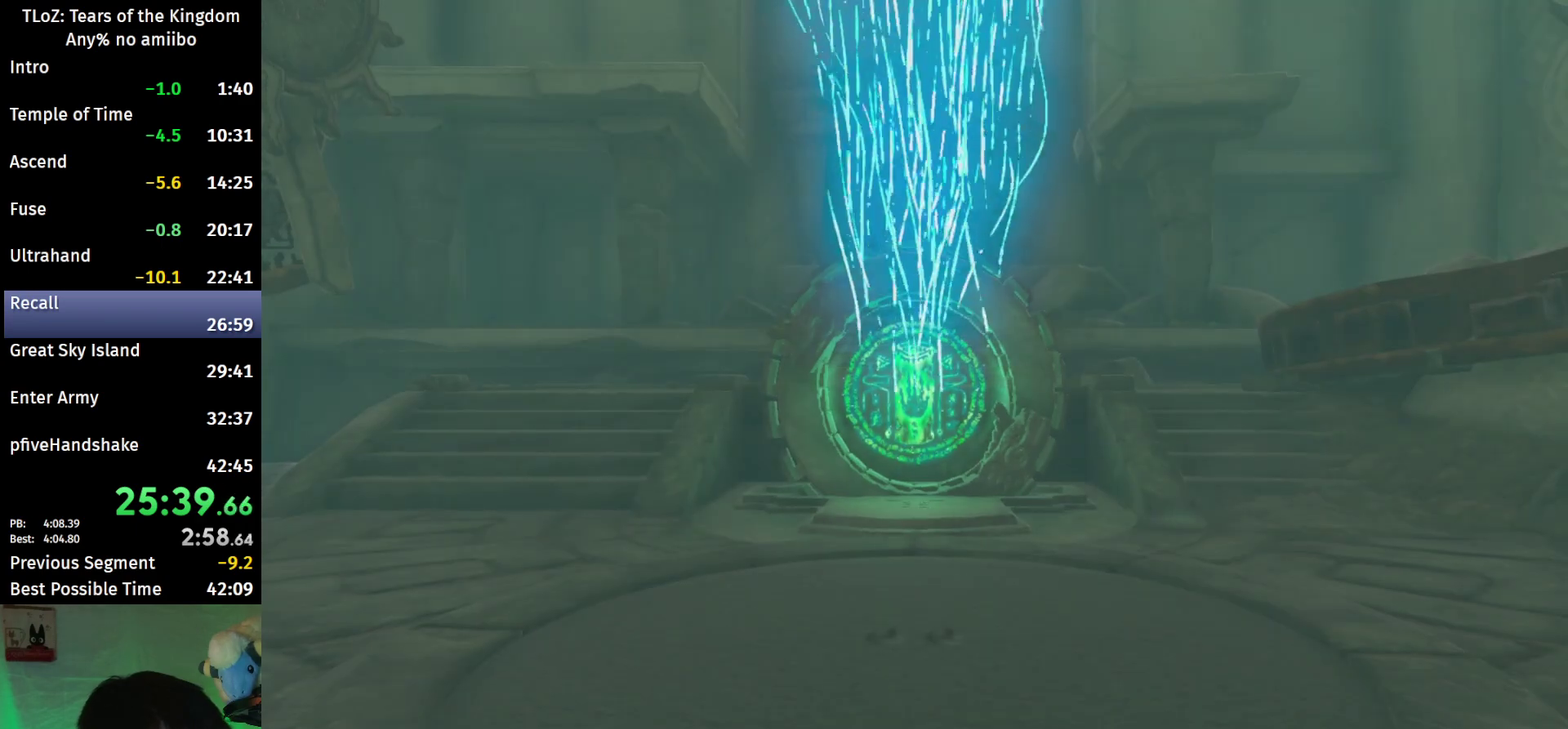
{"buttons": ["B"], "left_stick": "down-left", "right_stick": "center", "events": []}
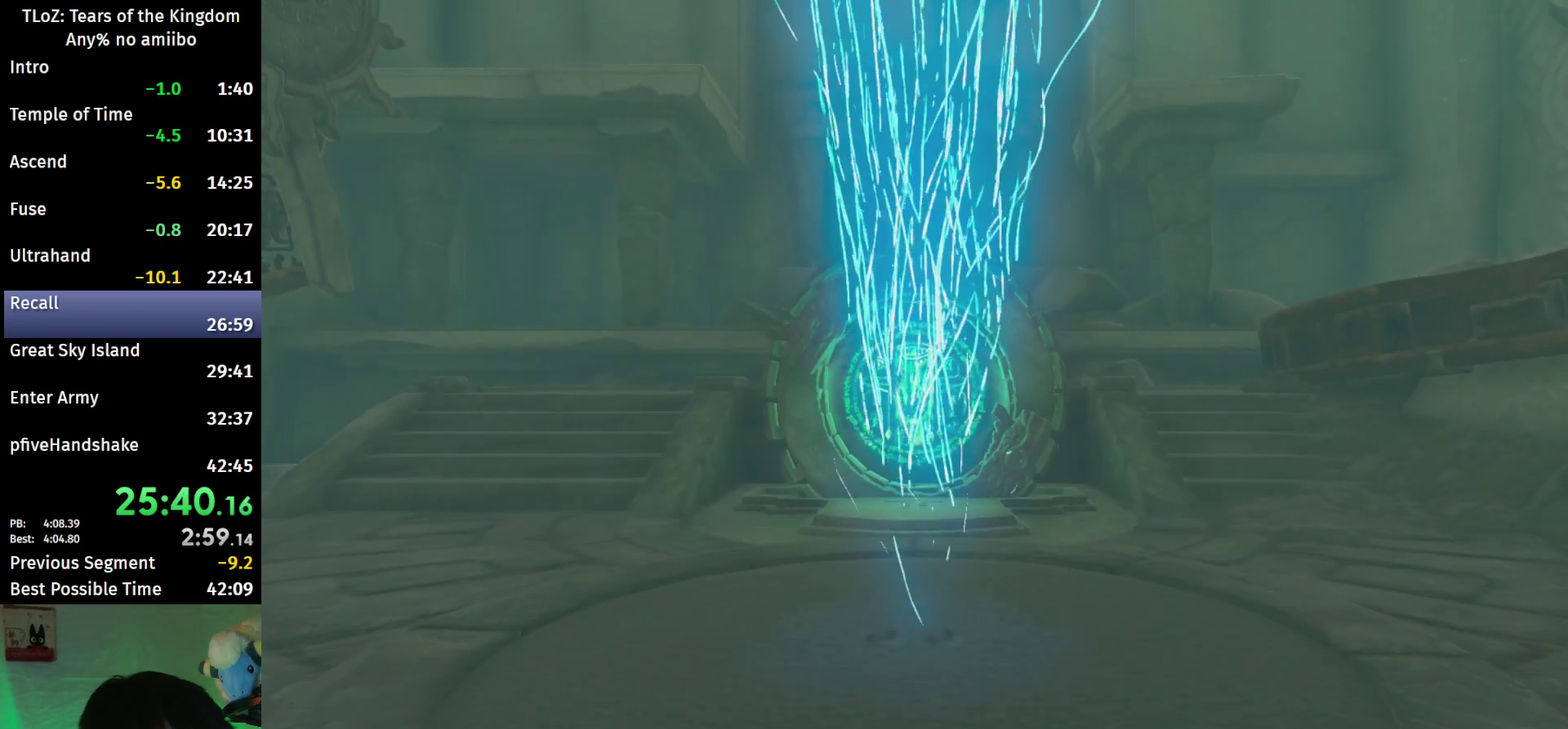
{"buttons": ["B"], "left_stick": "down-left", "right_stick": "center", "events": []}
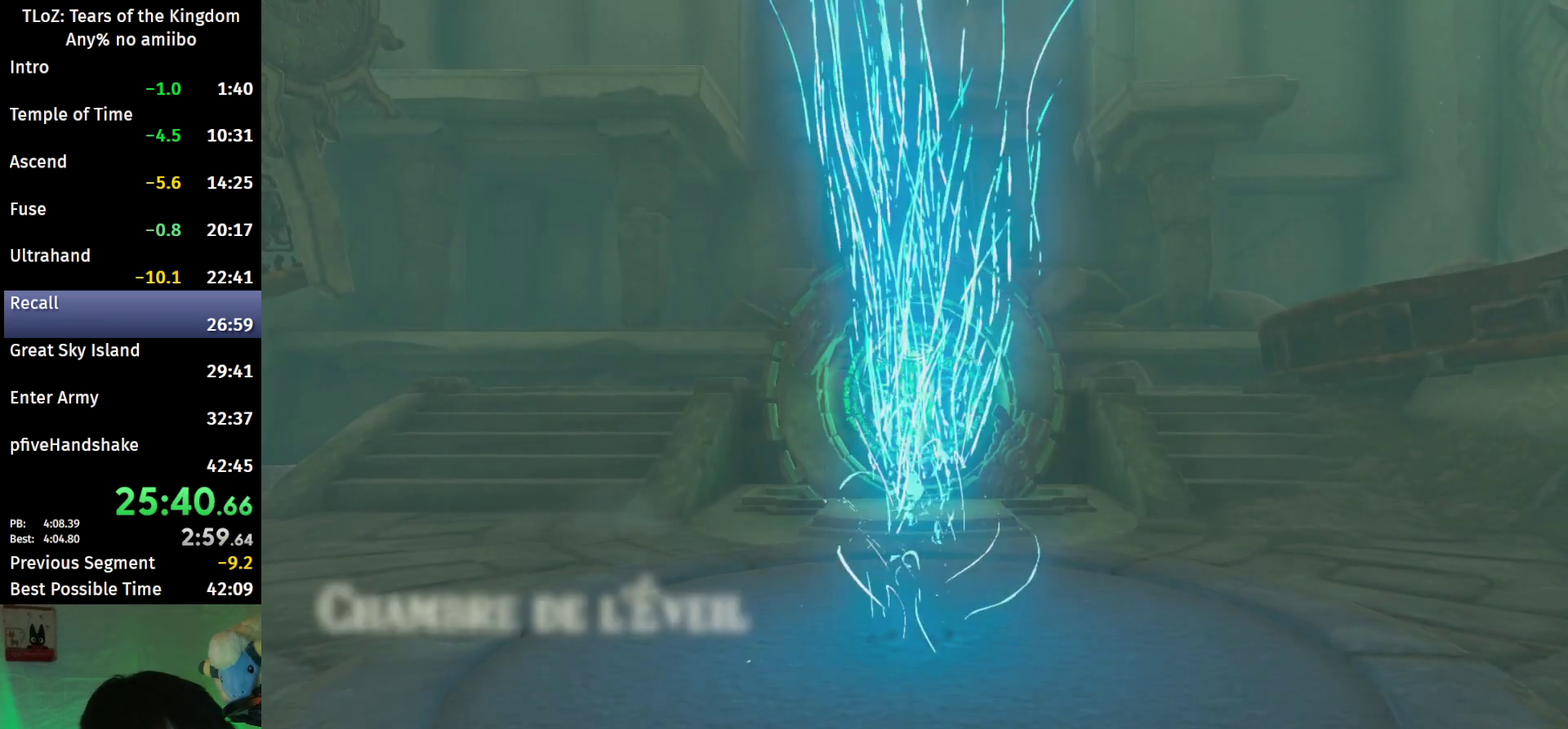
{"buttons": ["B"], "left_stick": "down-left", "right_stick": "center", "events": []}
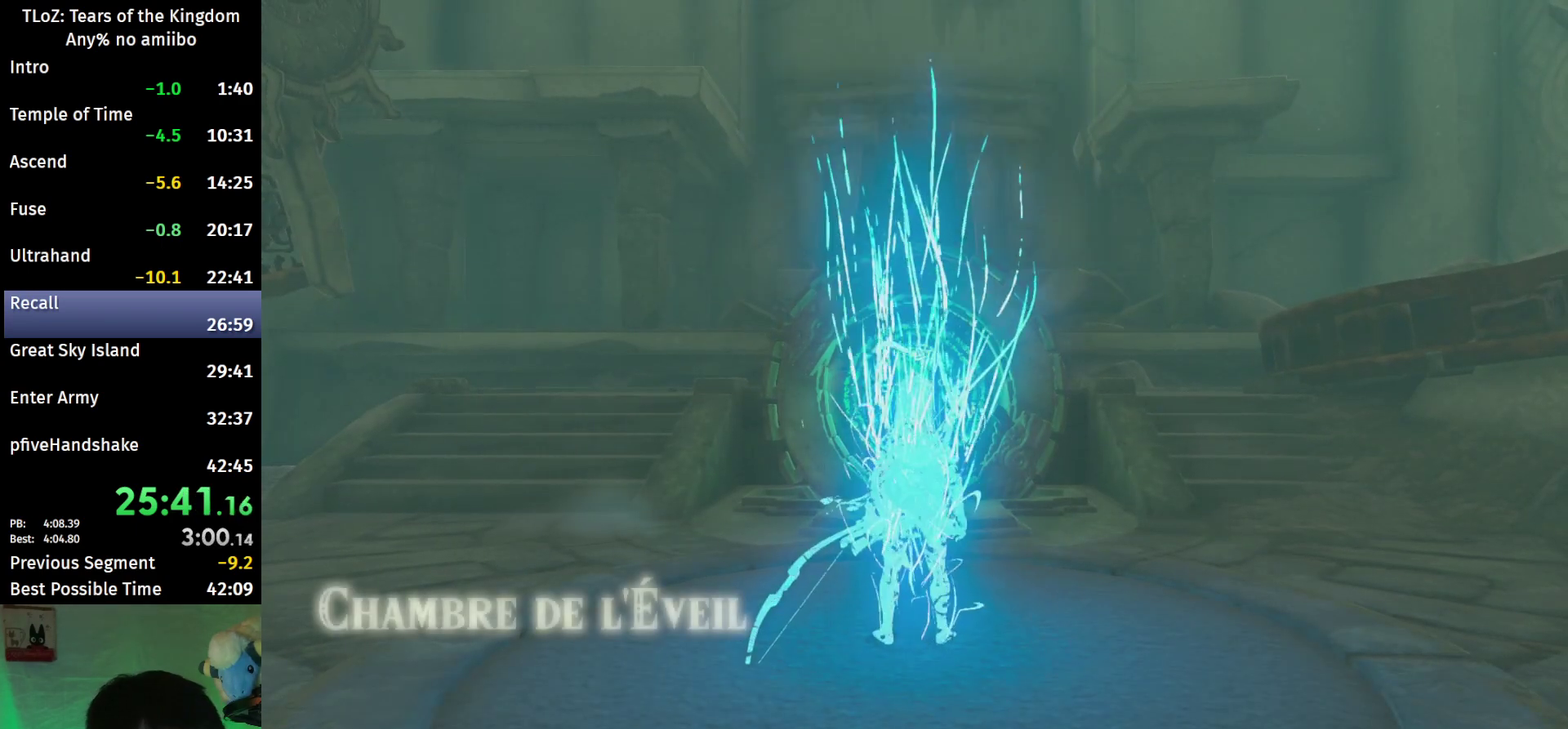
{"buttons": ["B"], "left_stick": "down-left", "right_stick": "center", "events": []}
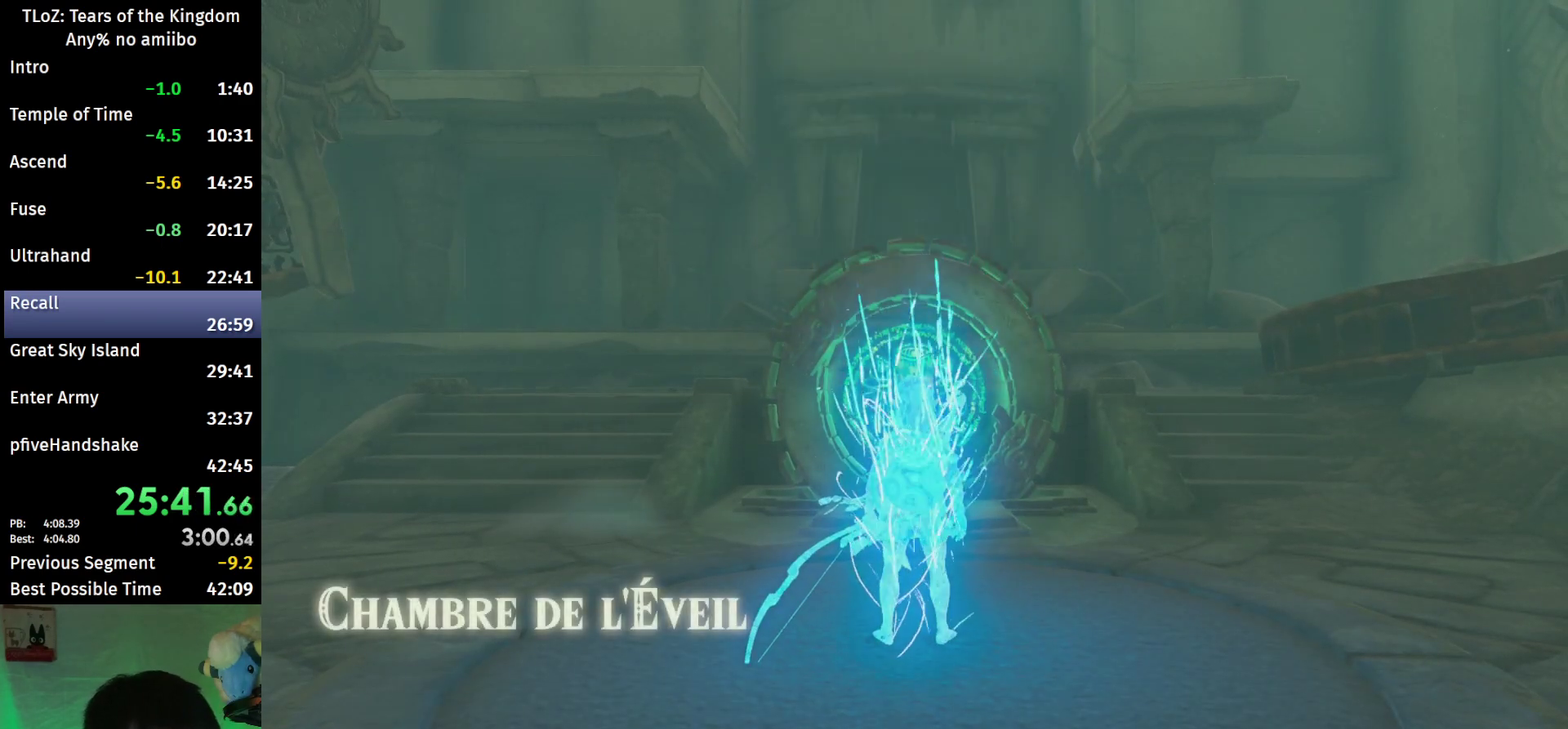
{"buttons": ["B"], "left_stick": "down-left", "right_stick": "center", "events": []}
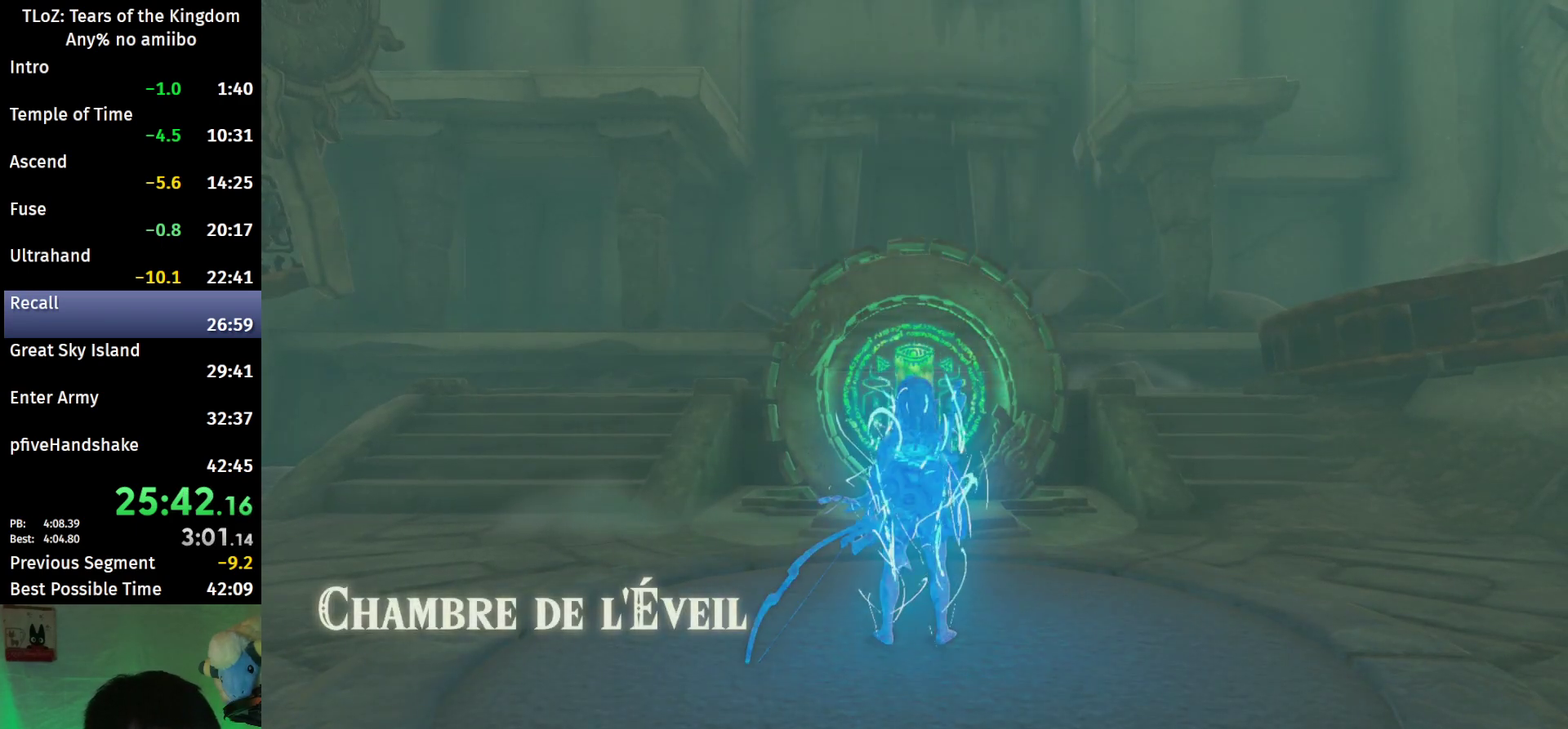
{"buttons": ["B"], "left_stick": "down-left", "right_stick": "center", "events": []}
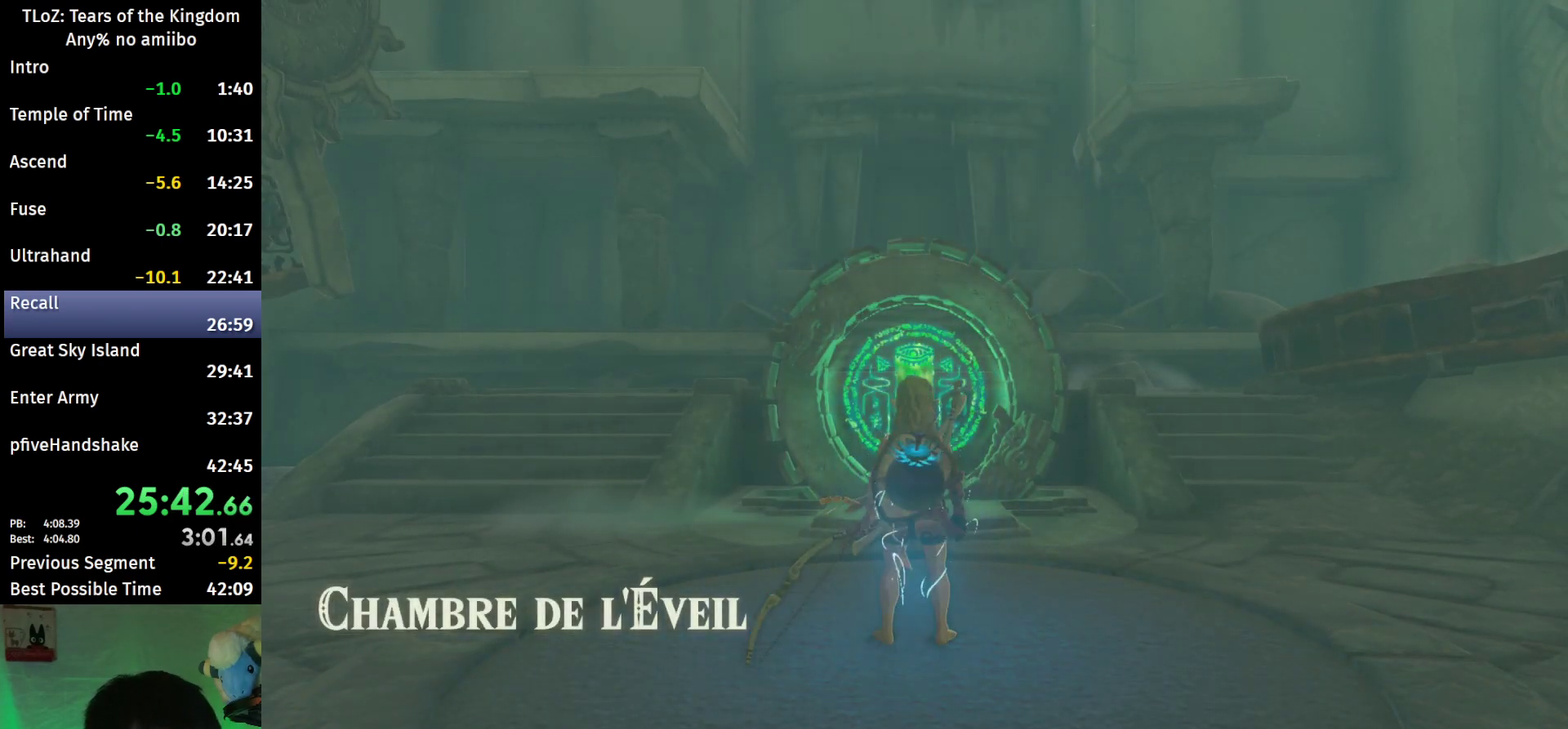
{"buttons": ["A", "B", "X", "L2"], "left_stick": "down-left", "right_stick": "center", "events": [[467, "L2", "down"], [500, "A", "down"], [500, "X", "down"]]}
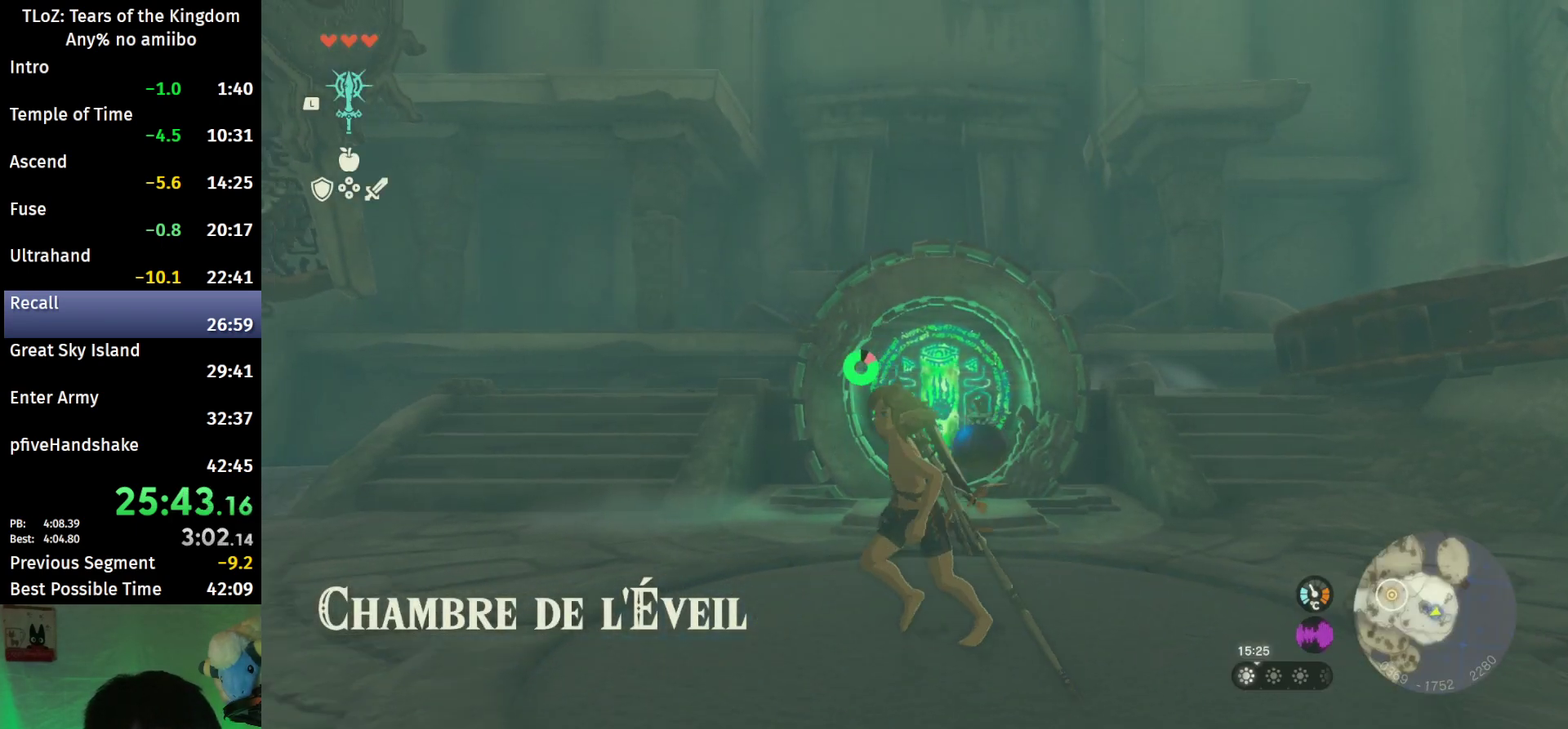
{"buttons": ["L2"], "left_stick": "left", "right_stick": "left", "events": [[100, "B", "up"], [100, "X", "up"], [133, "left_stick", "left"], [167, "A", "up"], [267, "right_stick", "left"]]}
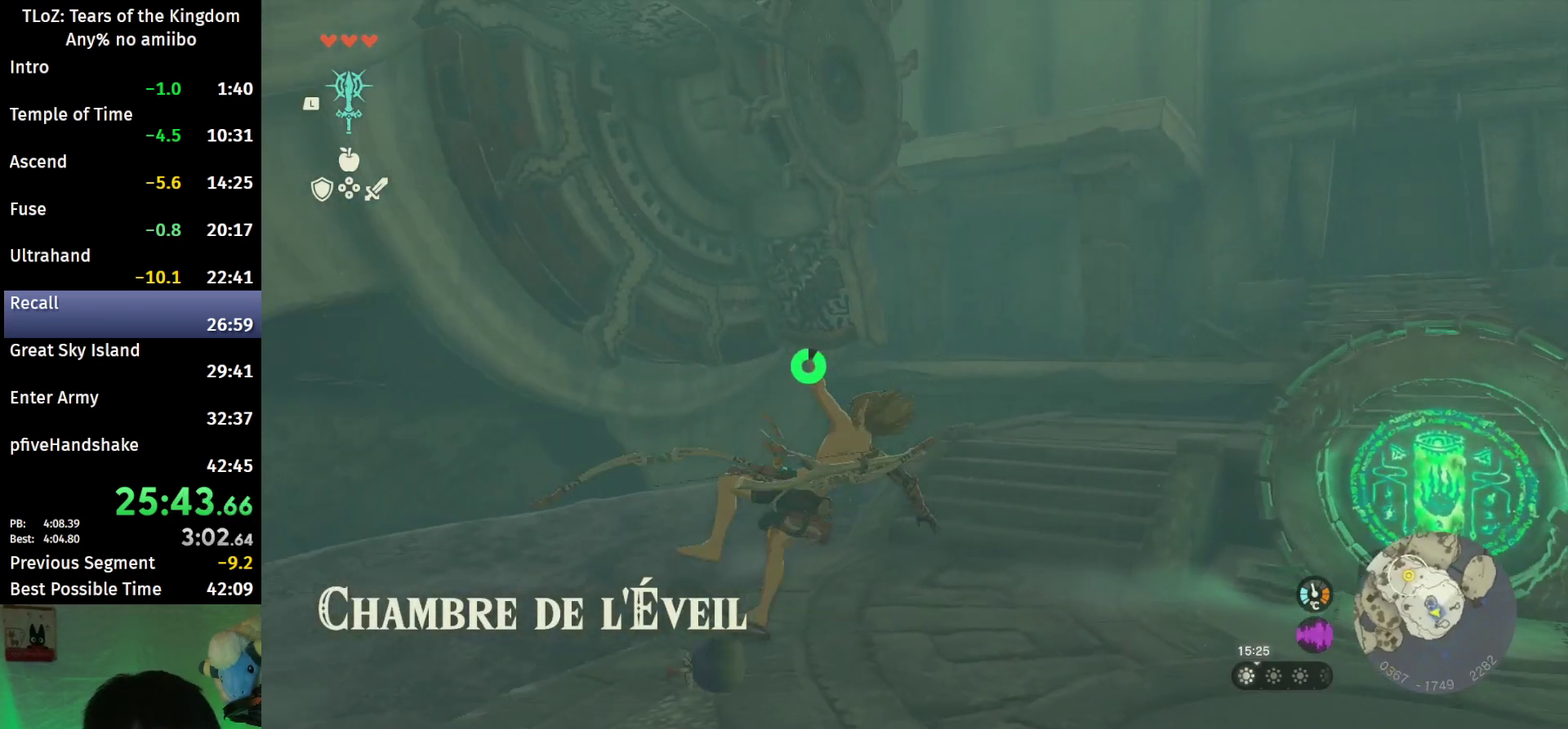
{"buttons": [], "left_stick": "left", "right_stick": "left", "events": [[367, "L2", "up"]]}
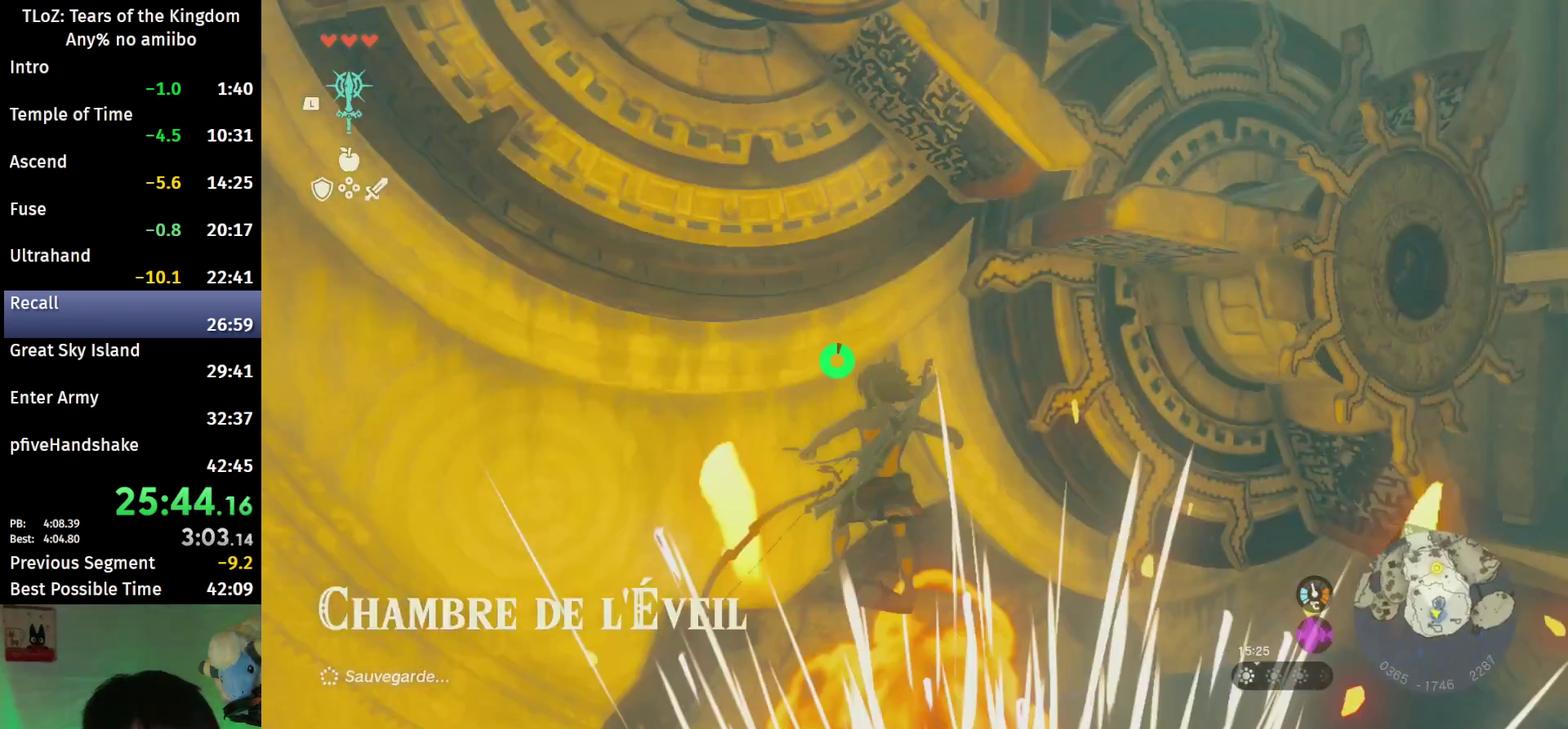
{"buttons": [], "left_stick": "up-left", "right_stick": "down-left", "events": [[33, "right_stick", "down-left"], [100, "R1", "down"], [200, "R1", "up"], [233, "left_stick", "up-left"]]}
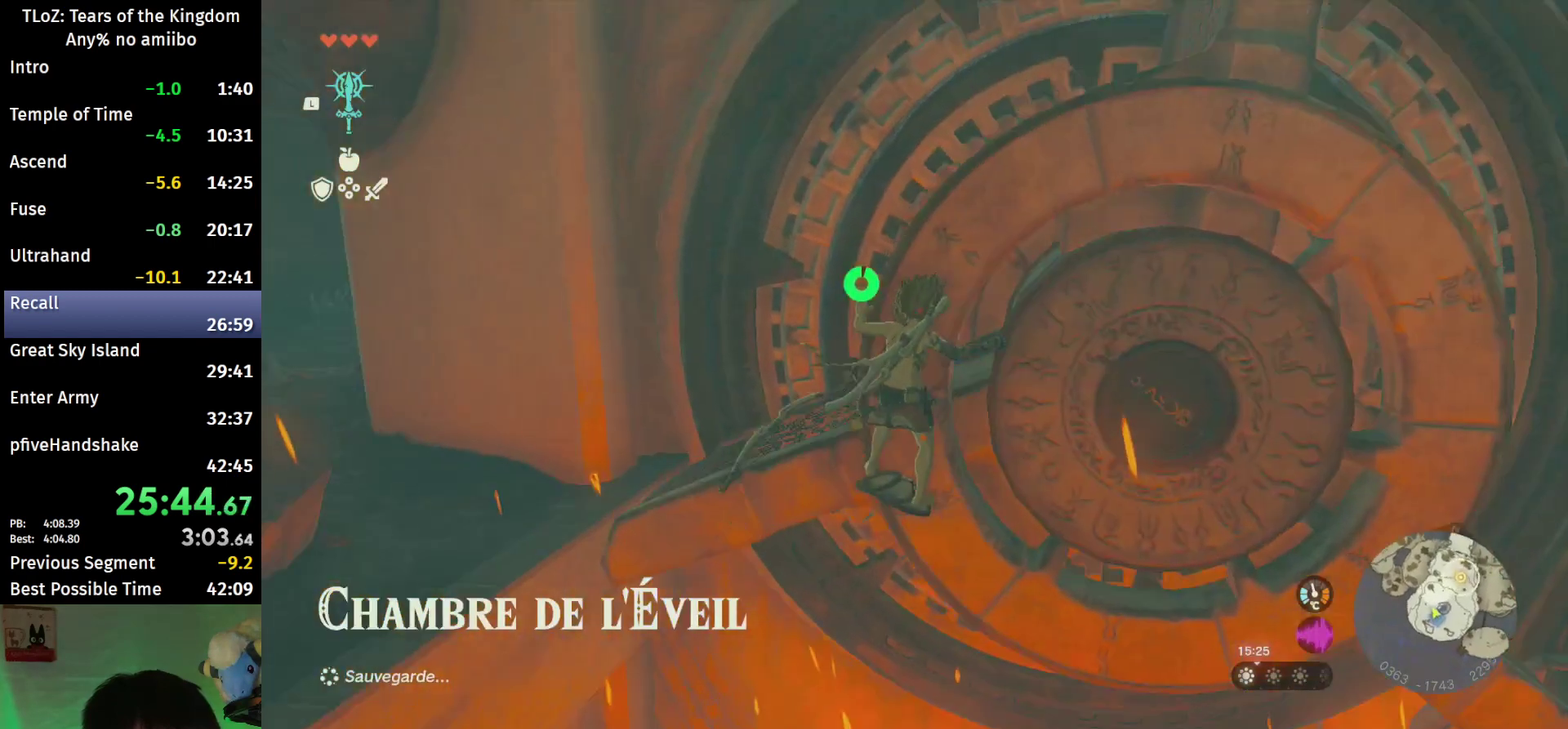
{"buttons": [], "left_stick": "up", "right_stick": "center", "events": [[67, "right_stick", "left"], [133, "R1", "down"], [200, "R1", "up"], [267, "right_stick", "center"], [400, "left_stick", "up"]]}
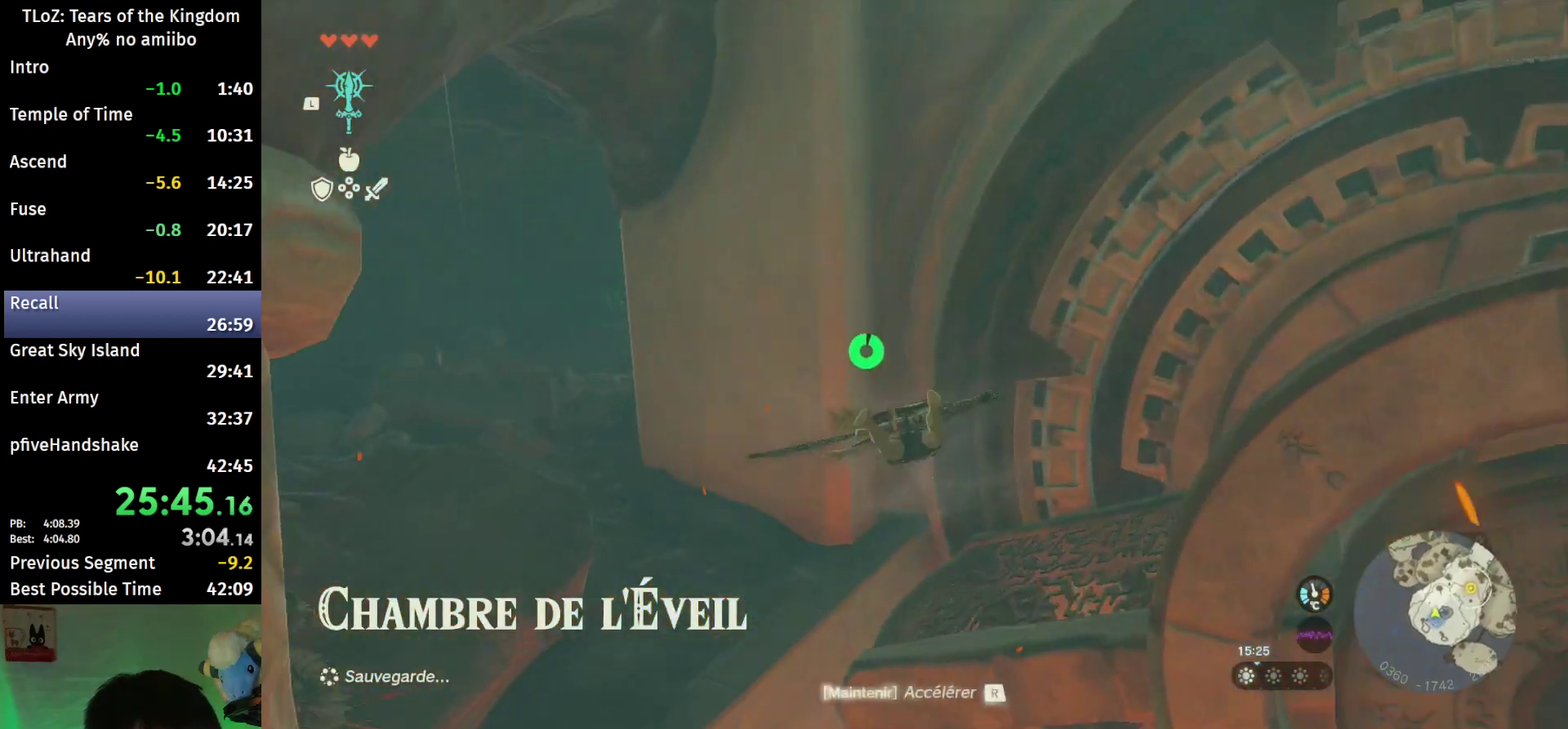
{"buttons": [], "left_stick": "up-left", "right_stick": "center", "events": [[133, "left_stick", "up-left"]]}
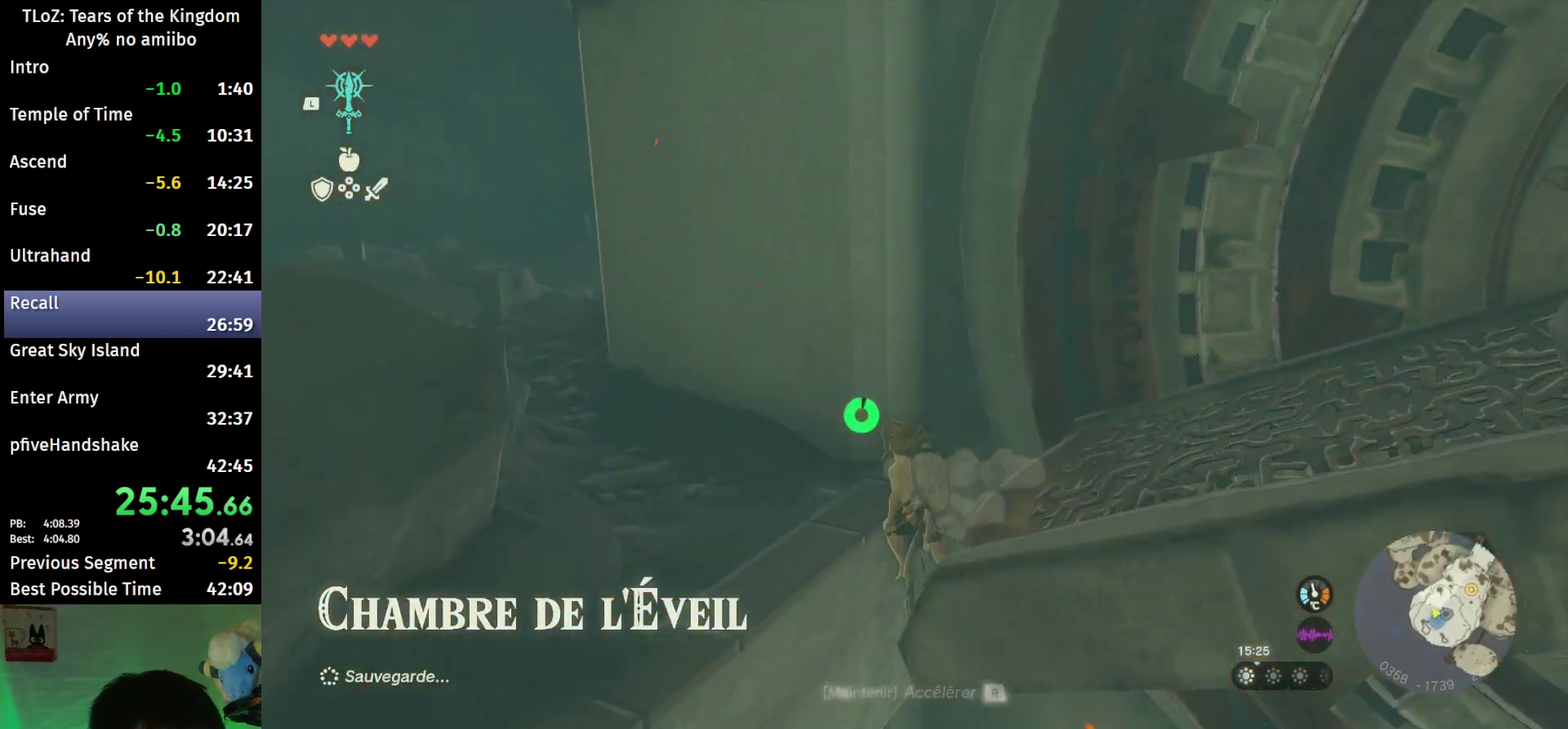
{"buttons": [], "left_stick": "left", "right_stick": "left", "events": [[33, "right_stick", "left"], [67, "left_stick", "left"], [167, "right_stick", "center"], [200, "left_stick", "up-left"], [267, "X", "down"], [367, "X", "up"], [500, "left_stick", "left"], [500, "right_stick", "left"]]}
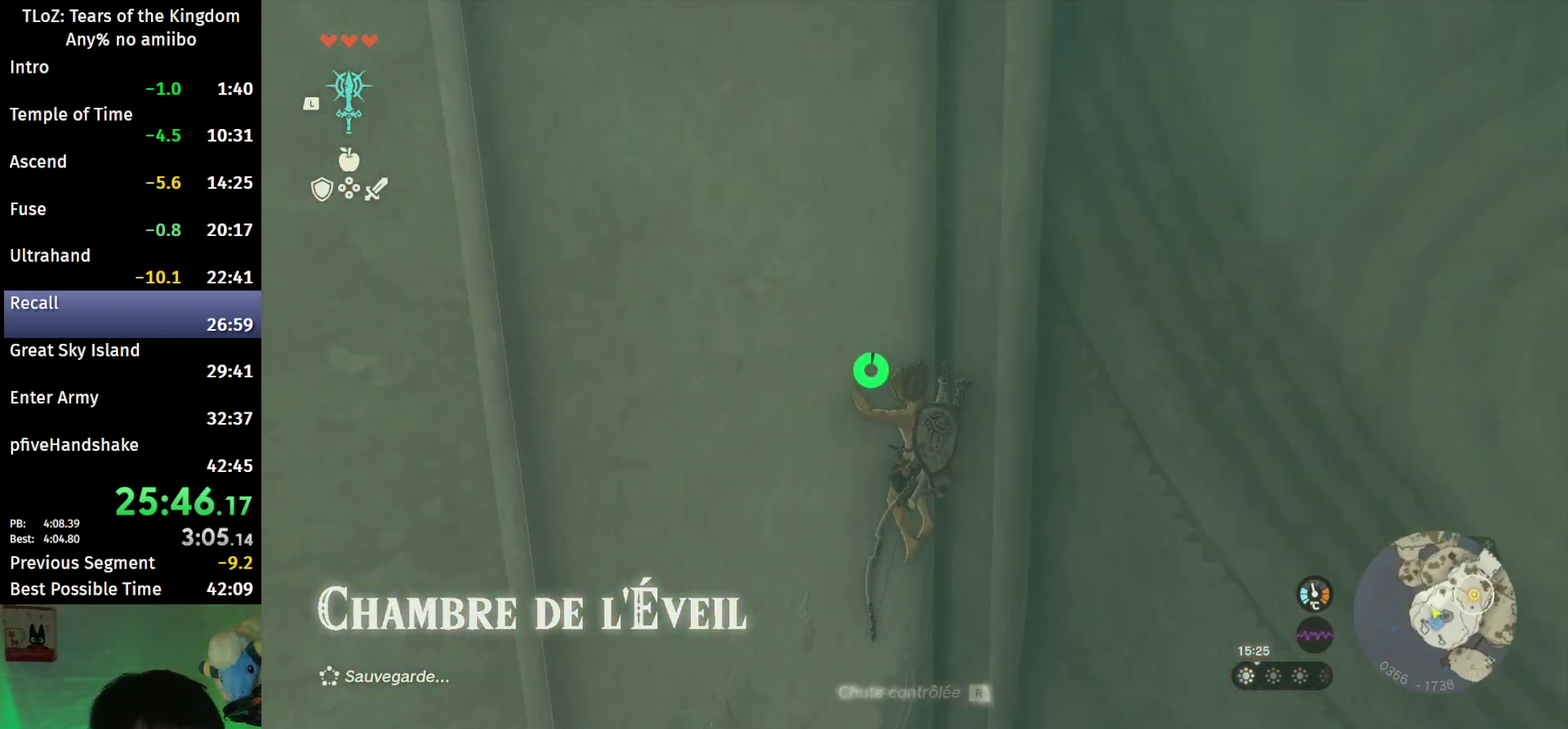
{"buttons": [], "left_stick": "left", "right_stick": "left", "events": [[100, "left_stick", "down-left"], [500, "left_stick", "left"]]}
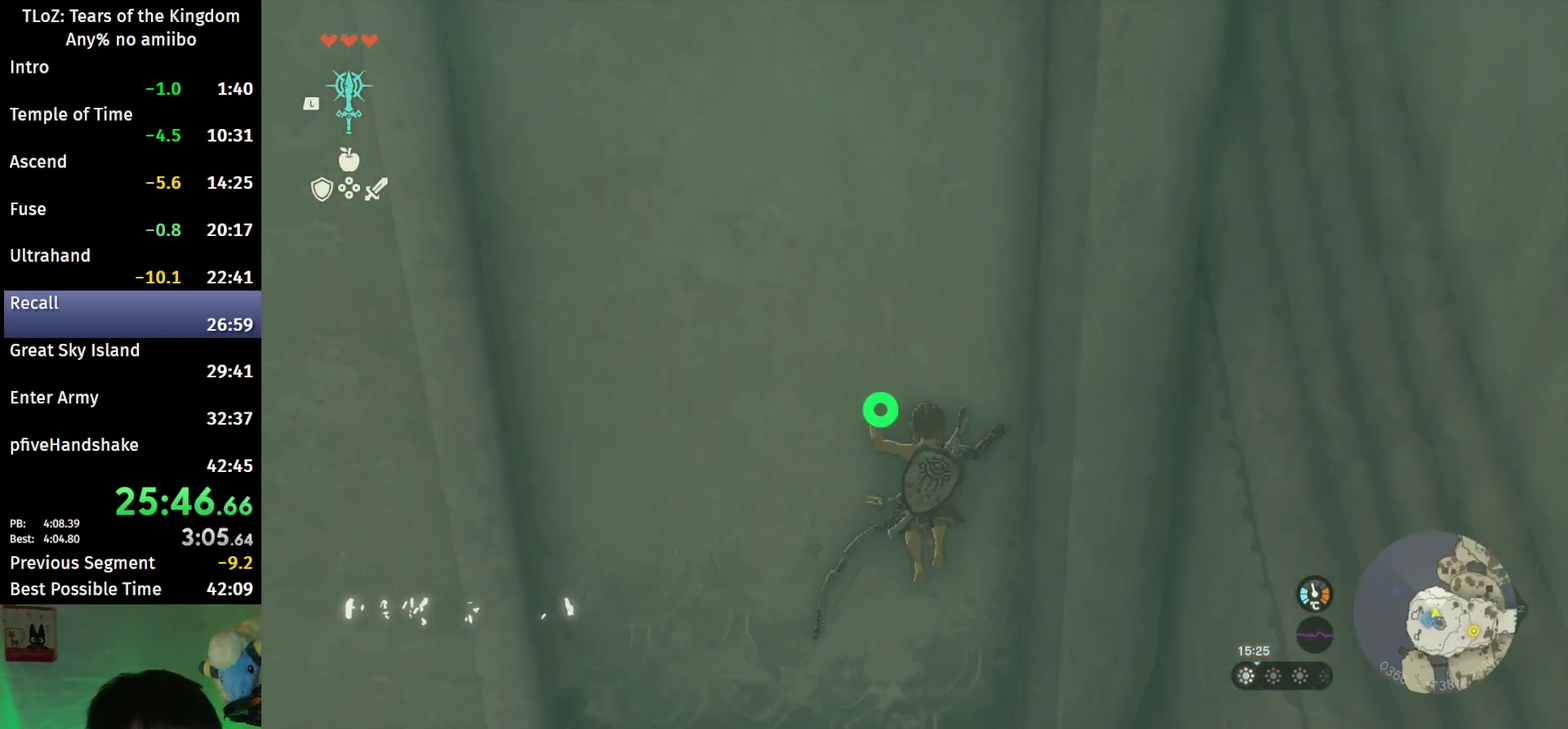
{"buttons": ["B"], "left_stick": "left", "right_stick": "center", "events": [[367, "right_stick", "center"], [500, "B", "down"]]}
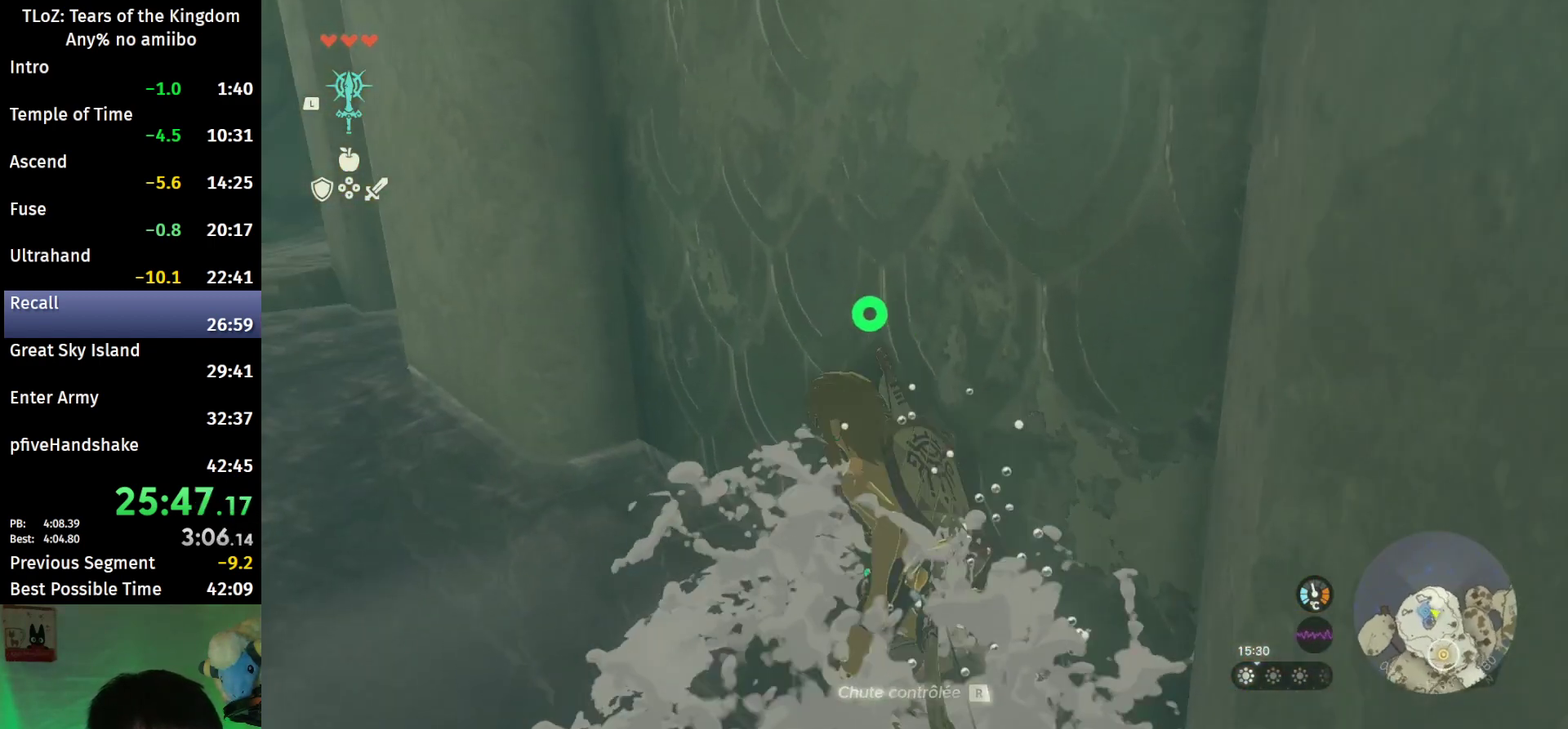
{"buttons": [], "left_stick": "left", "right_stick": "center", "events": [[200, "X", "down"], [267, "B", "up"], [333, "X", "up"]]}
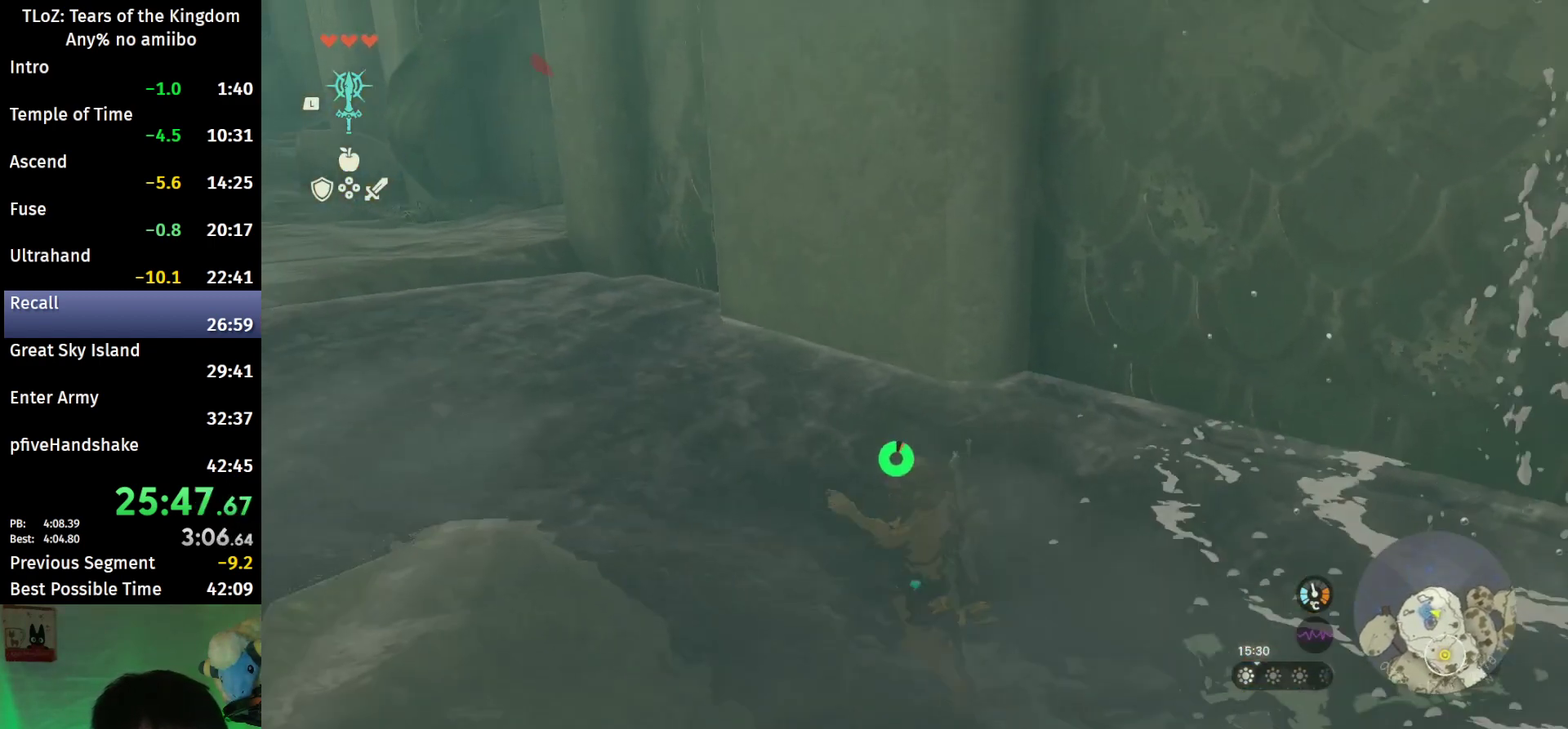
{"buttons": ["X"], "left_stick": "left", "right_stick": "center", "events": [[167, "X", "down"], [233, "X", "up"], [300, "X", "down"], [367, "X", "up"], [433, "X", "down"]]}
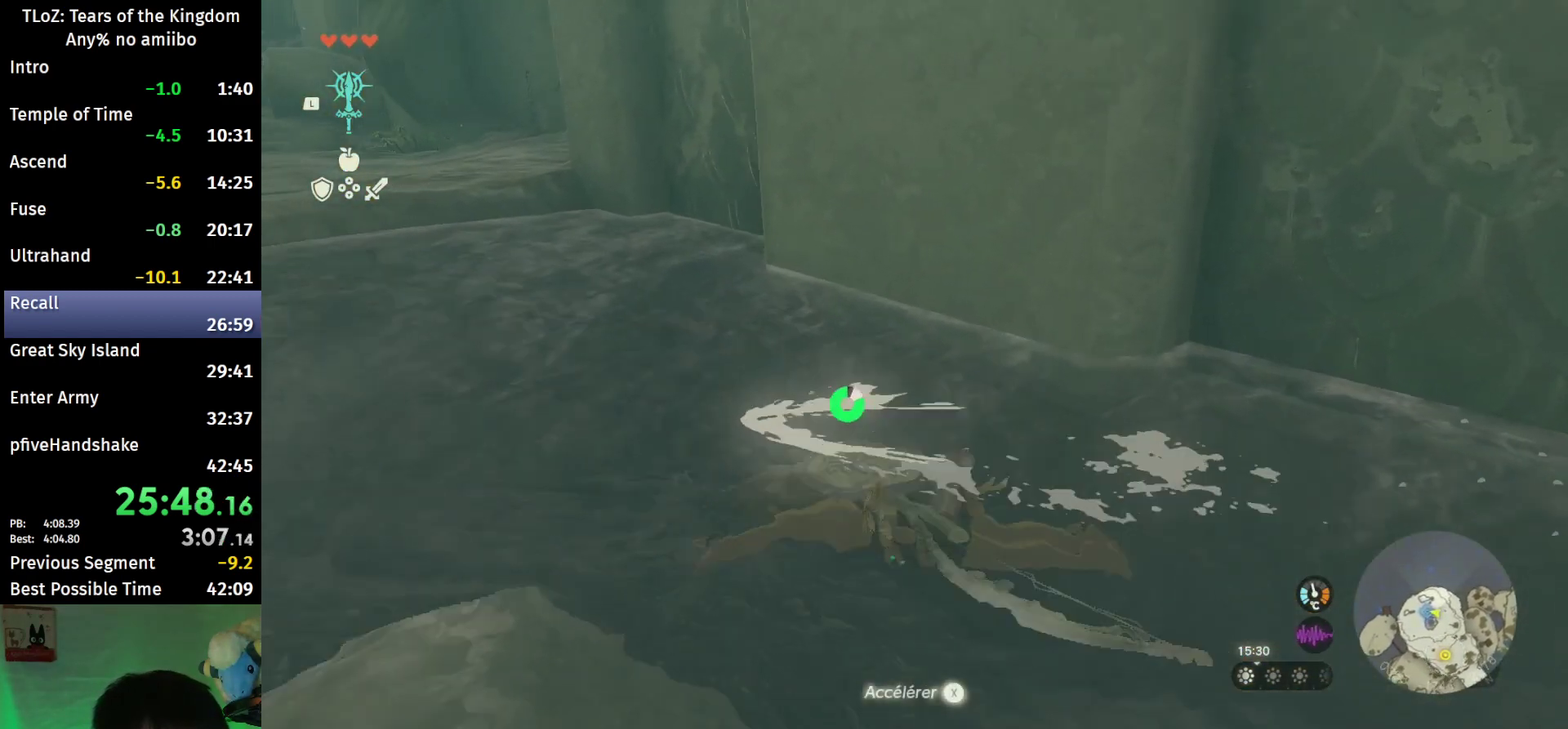
{"buttons": [], "left_stick": "left", "right_stick": "center", "events": [[33, "X", "up"], [100, "X", "down"], [167, "X", "up"]]}